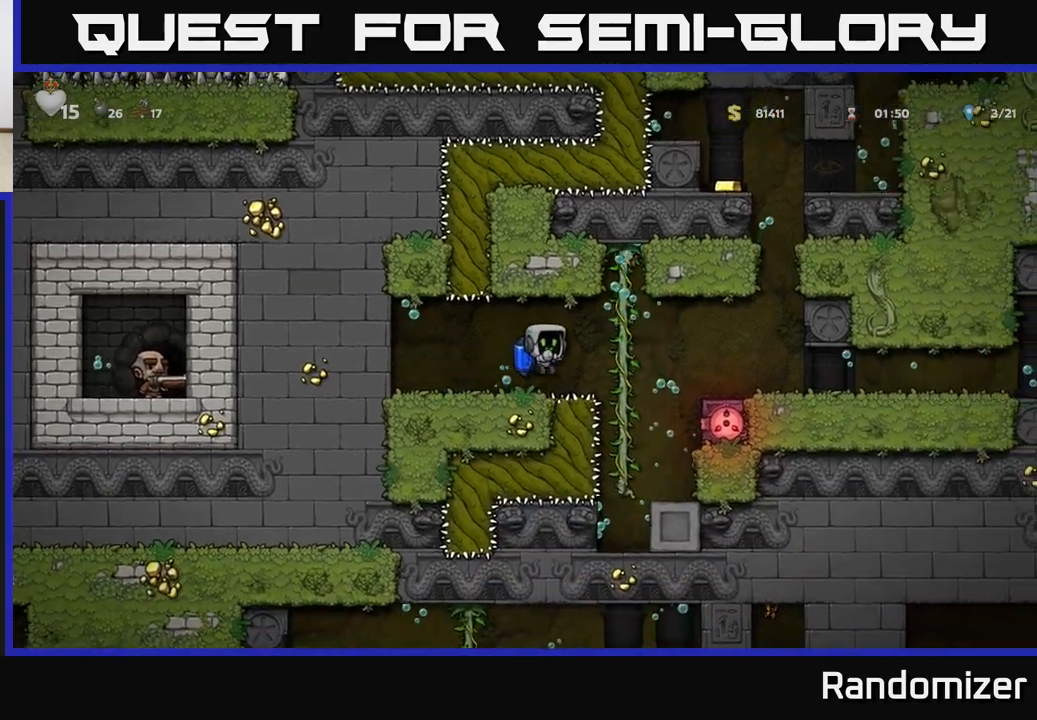
Gameplay with a controller (Xbox layout); each line is a JSON object with the inputs held at the frame after it. "events" lists button and stick changes between this image and that frame as [ms after this image, input, new state], when the widget could be followed in between. Not read: right_stick.
{"buttons": ["A"], "left_stick": "right", "events": [[500, "A", "down"]]}
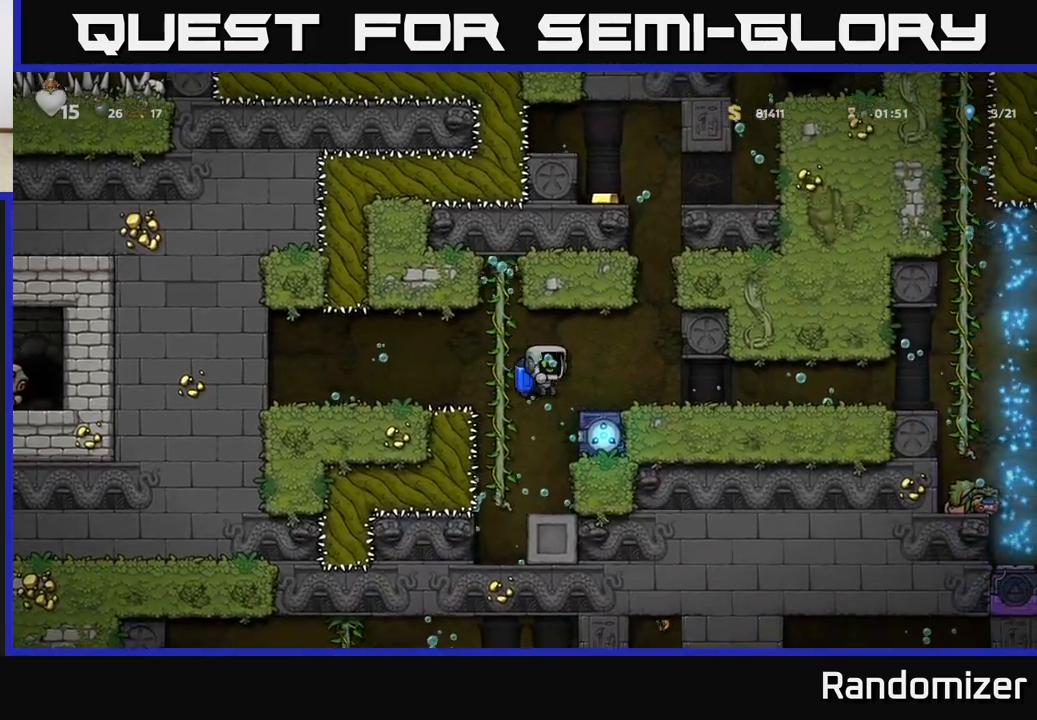
{"buttons": [], "left_stick": "right", "events": [[50, "A", "up"], [300, "left_stick", "left"], [467, "left_stick", "right"]]}
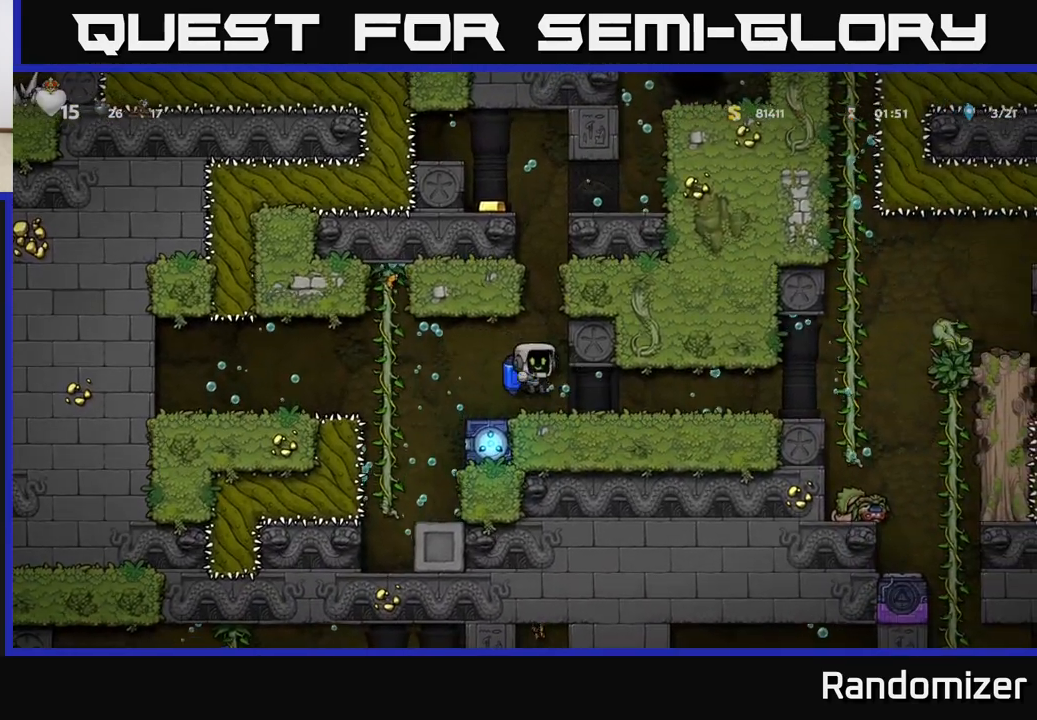
{"buttons": [], "left_stick": "right", "events": []}
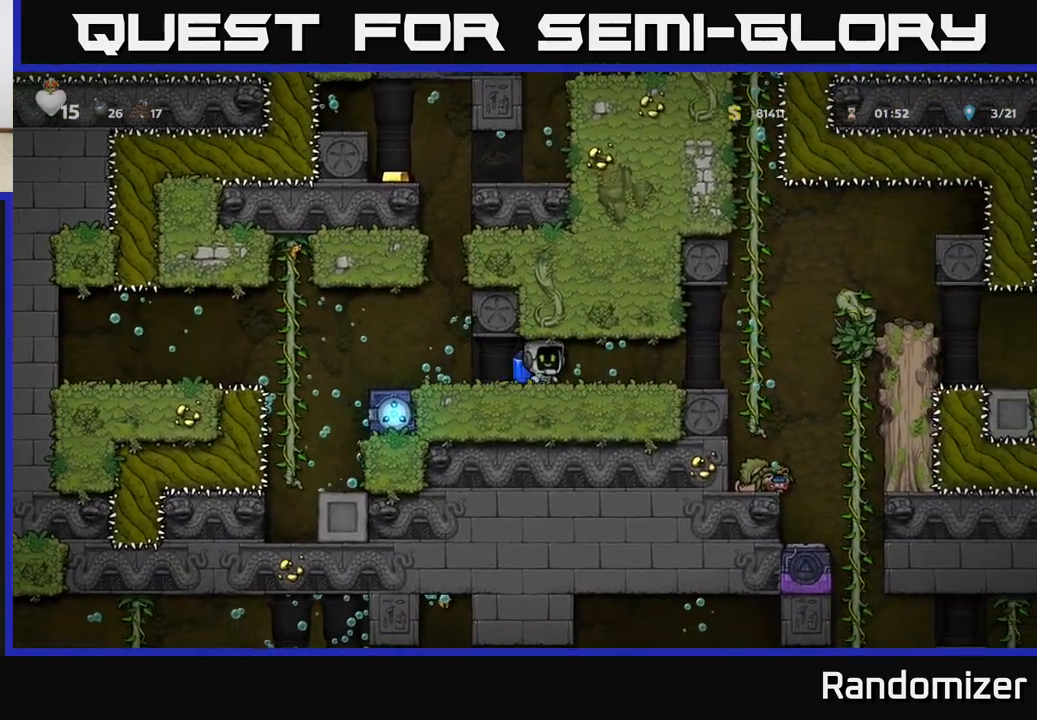
{"buttons": [], "left_stick": "right", "events": []}
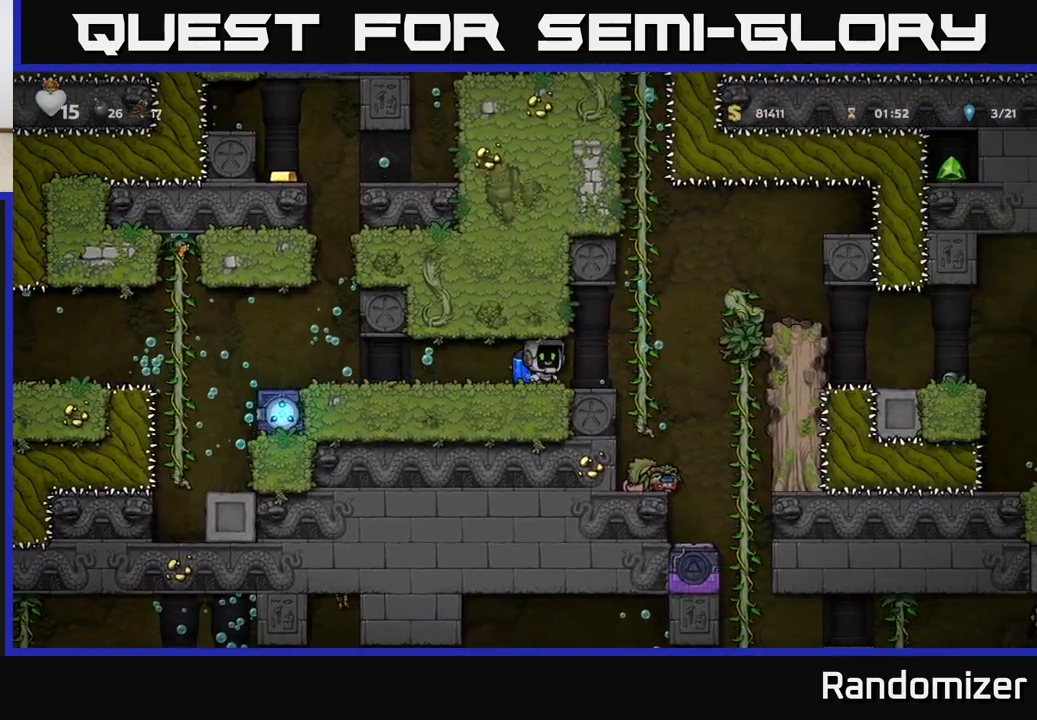
{"buttons": [], "left_stick": "right", "events": []}
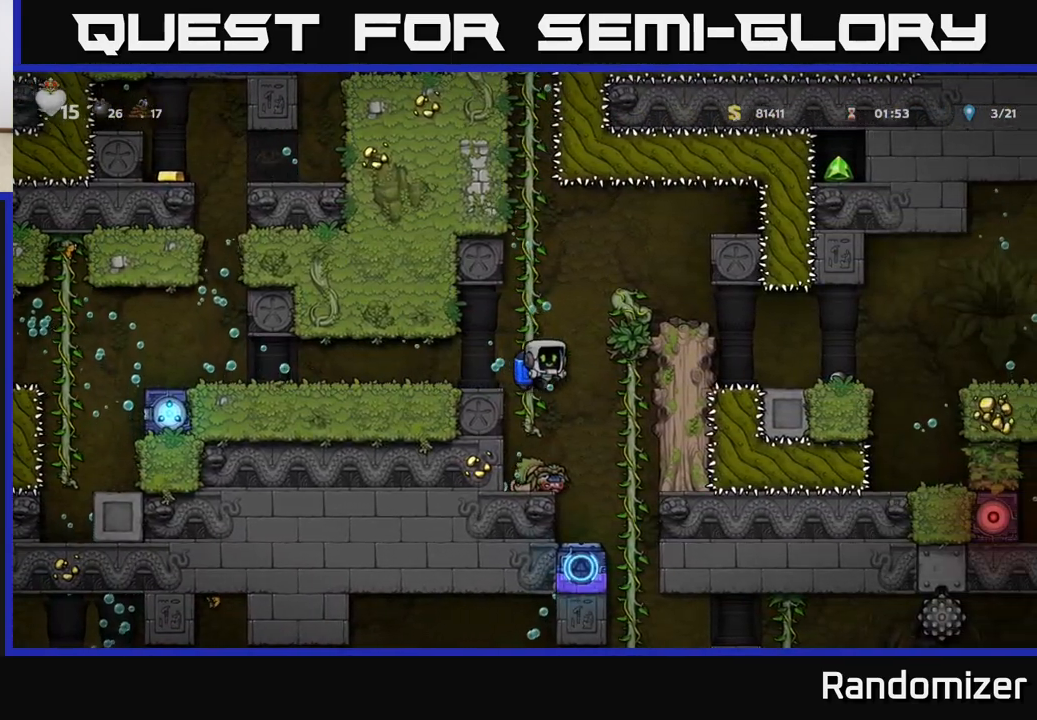
{"buttons": [], "left_stick": "down-left", "events": [[350, "left_stick", "up"], [433, "left_stick", "down-left"]]}
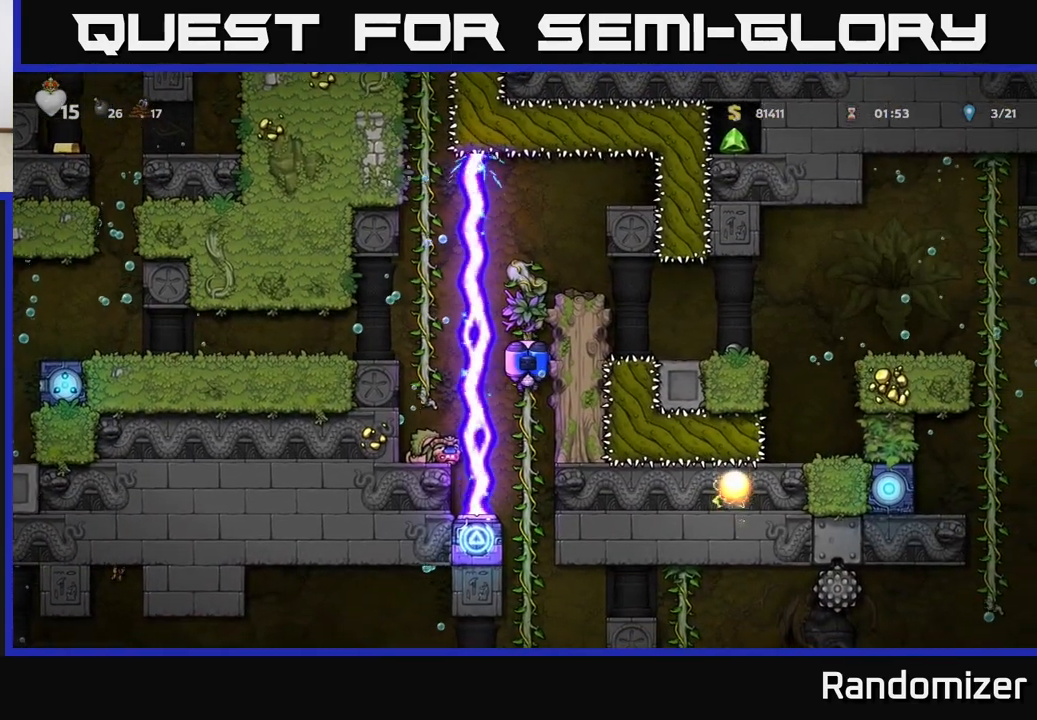
{"buttons": [], "left_stick": "center", "events": [[117, "A", "down"], [167, "left_stick", "center"], [200, "A", "up"]]}
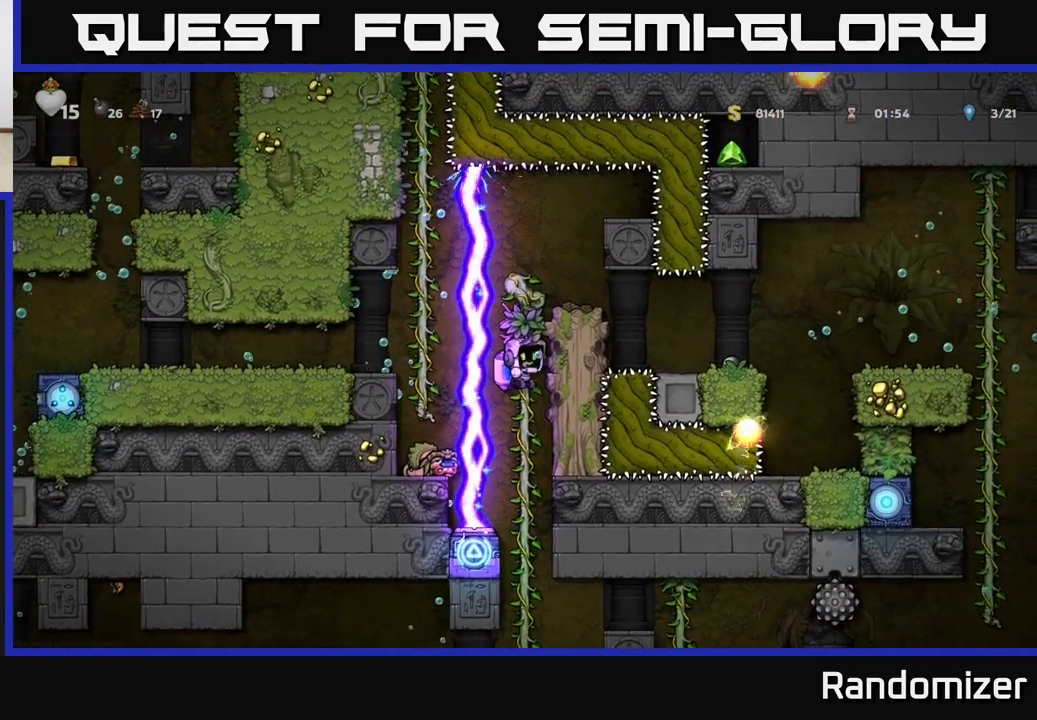
{"buttons": [], "left_stick": "center", "events": []}
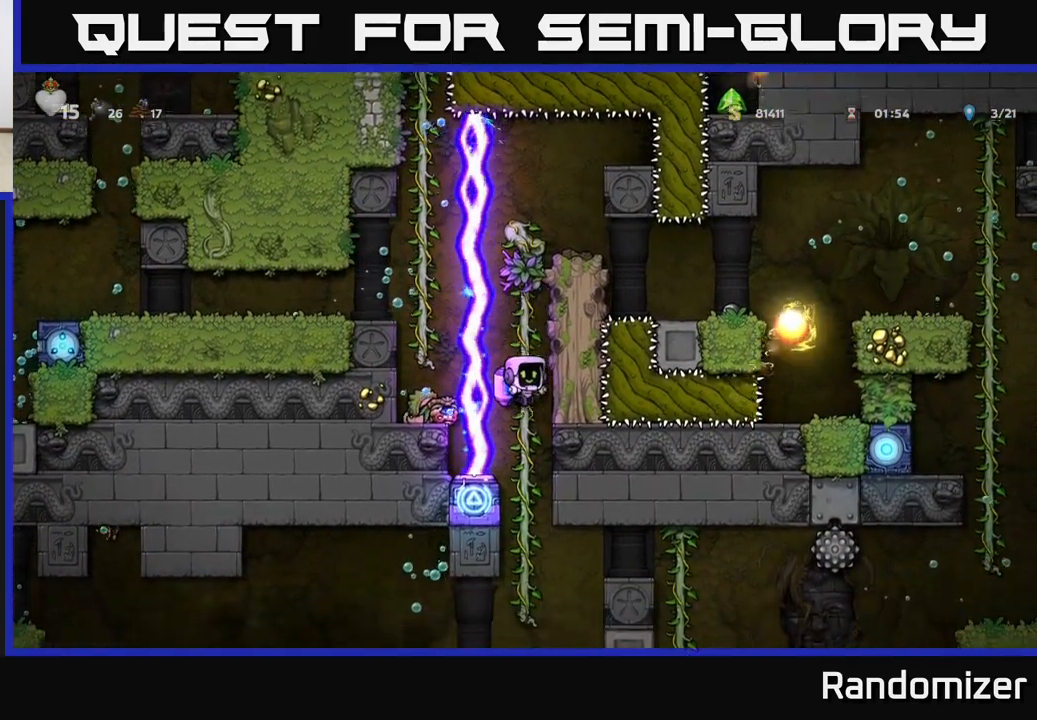
{"buttons": [], "left_stick": "center", "events": []}
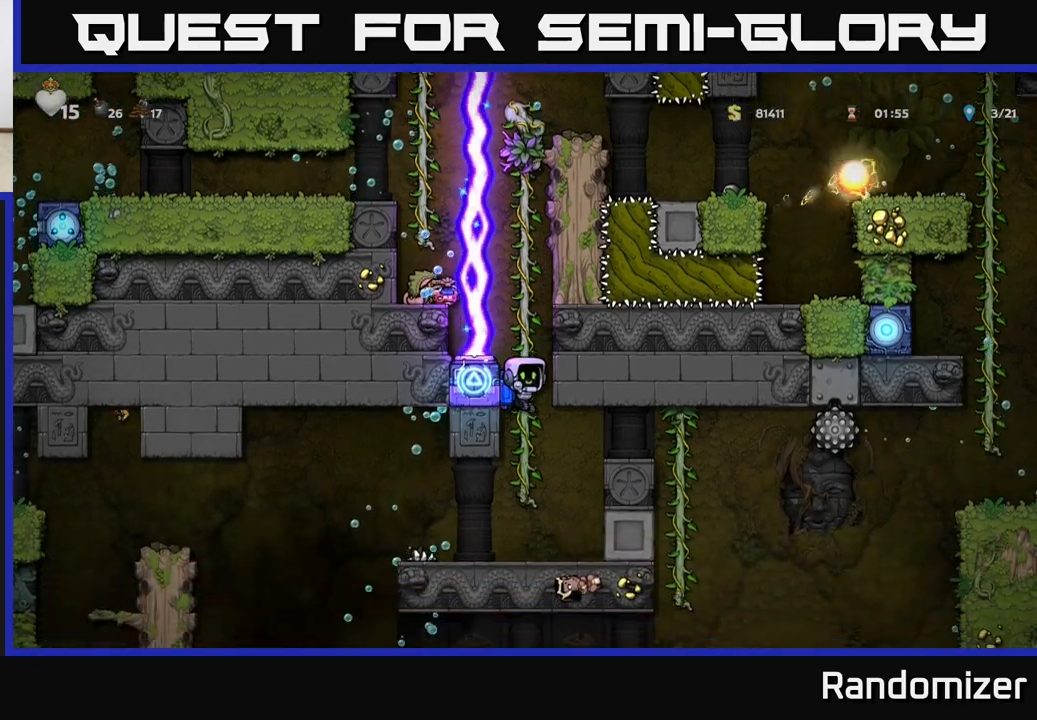
{"buttons": [], "left_stick": "left", "events": [[333, "left_stick", "left"]]}
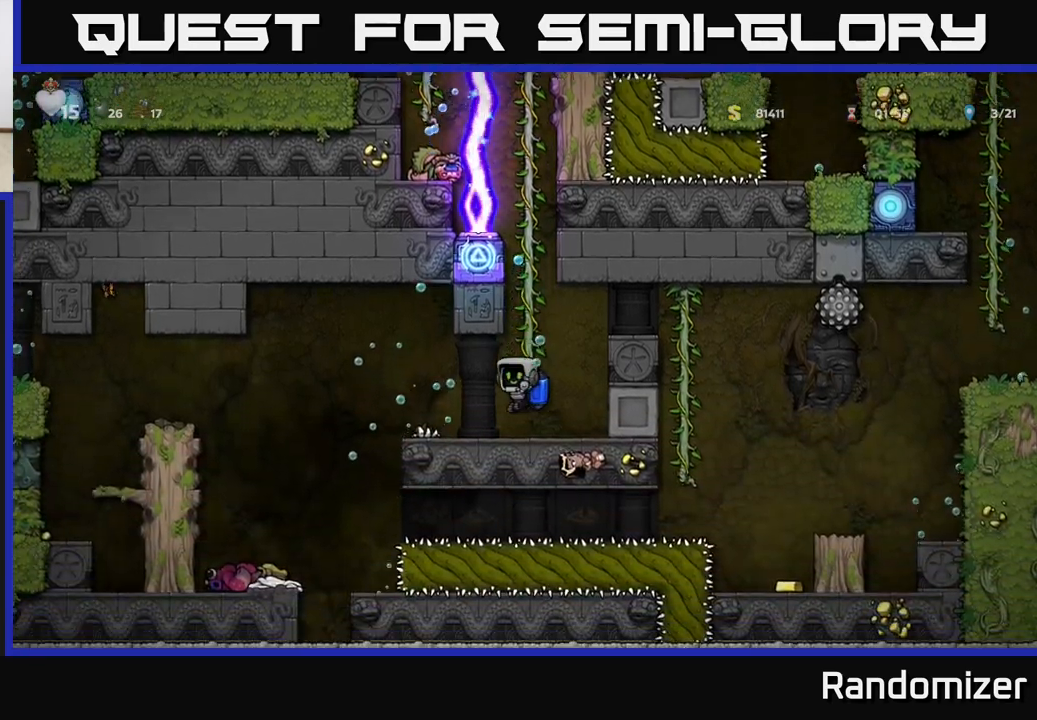
{"buttons": [], "left_stick": "right", "events": [[417, "left_stick", "right"]]}
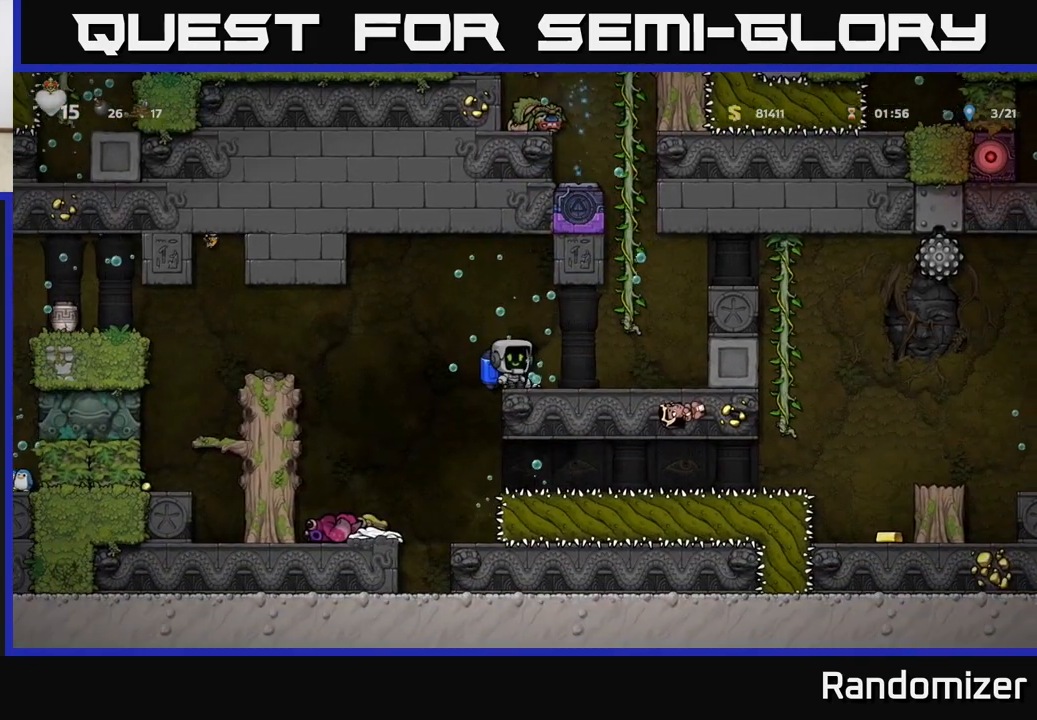
{"buttons": [], "left_stick": "left", "events": [[417, "left_stick", "left"]]}
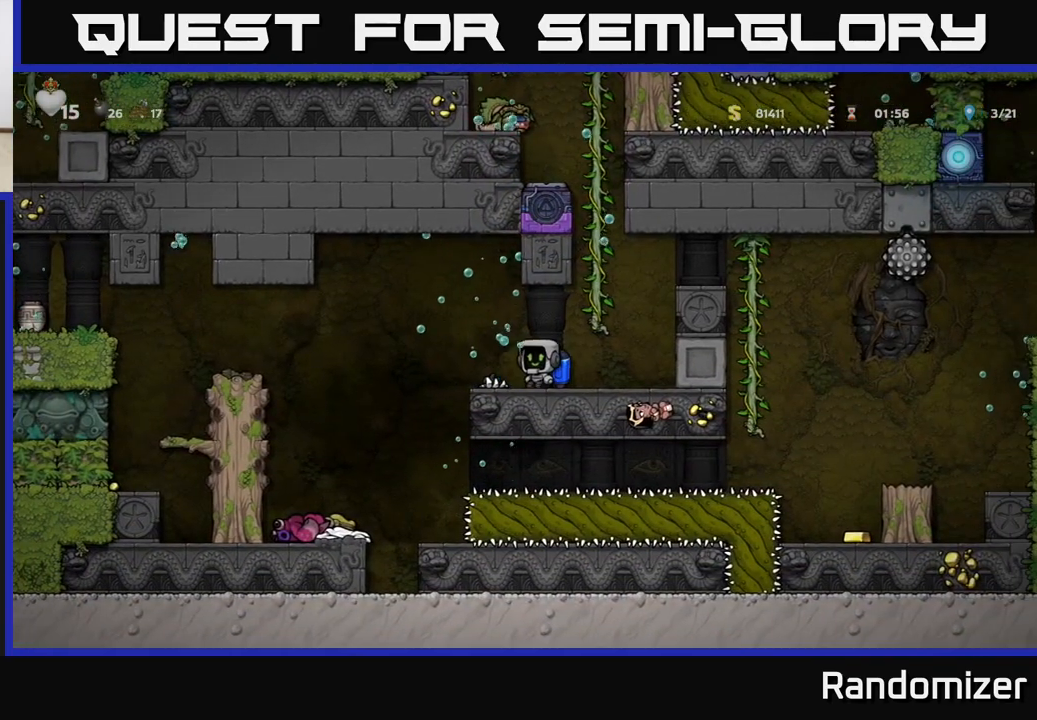
{"buttons": ["A"], "left_stick": "left", "events": [[450, "A", "down"]]}
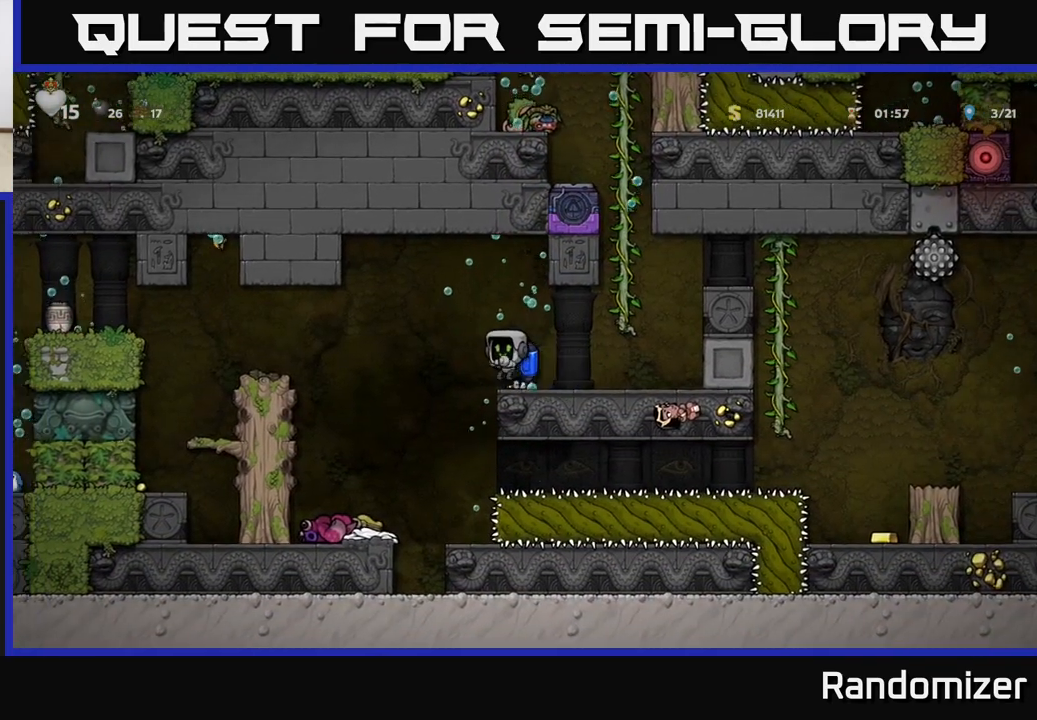
{"buttons": [], "left_stick": "left", "events": [[150, "A", "up"]]}
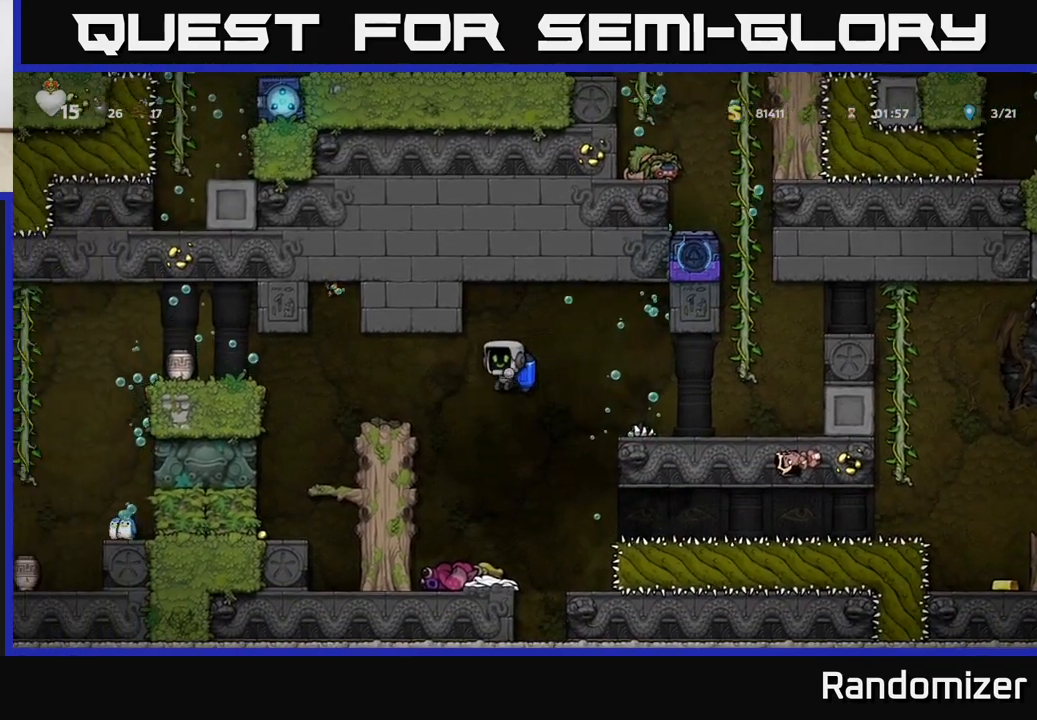
{"buttons": [], "left_stick": "left", "events": [[183, "A", "down"], [267, "A", "up"]]}
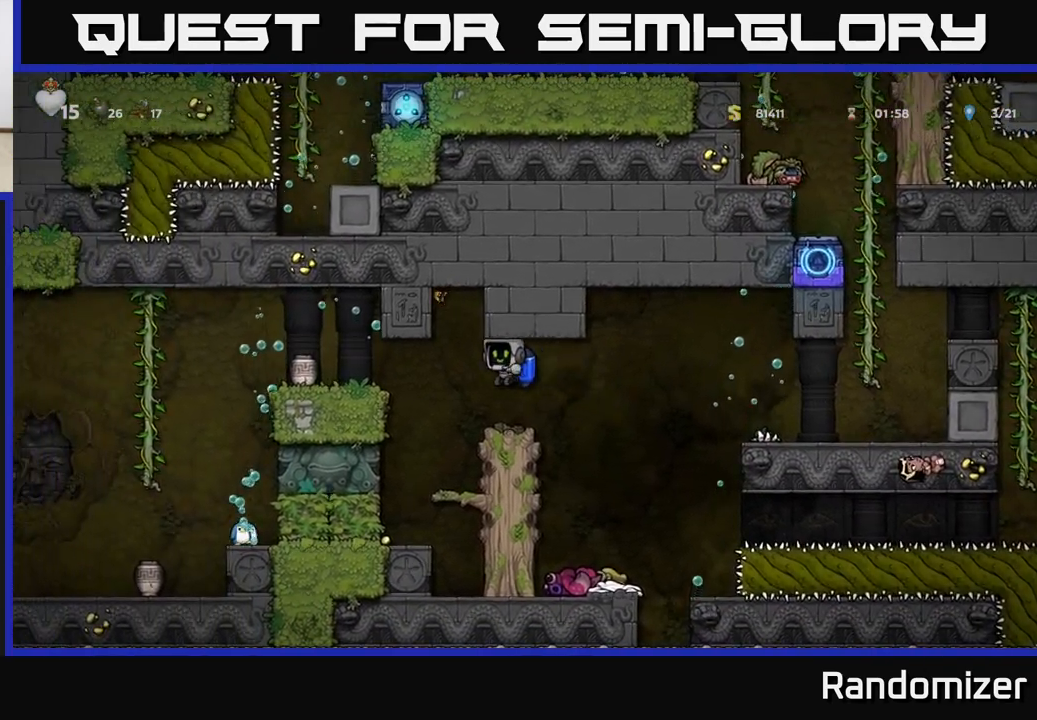
{"buttons": [], "left_stick": "center", "events": [[250, "A", "down"], [333, "A", "up"], [433, "left_stick", "center"]]}
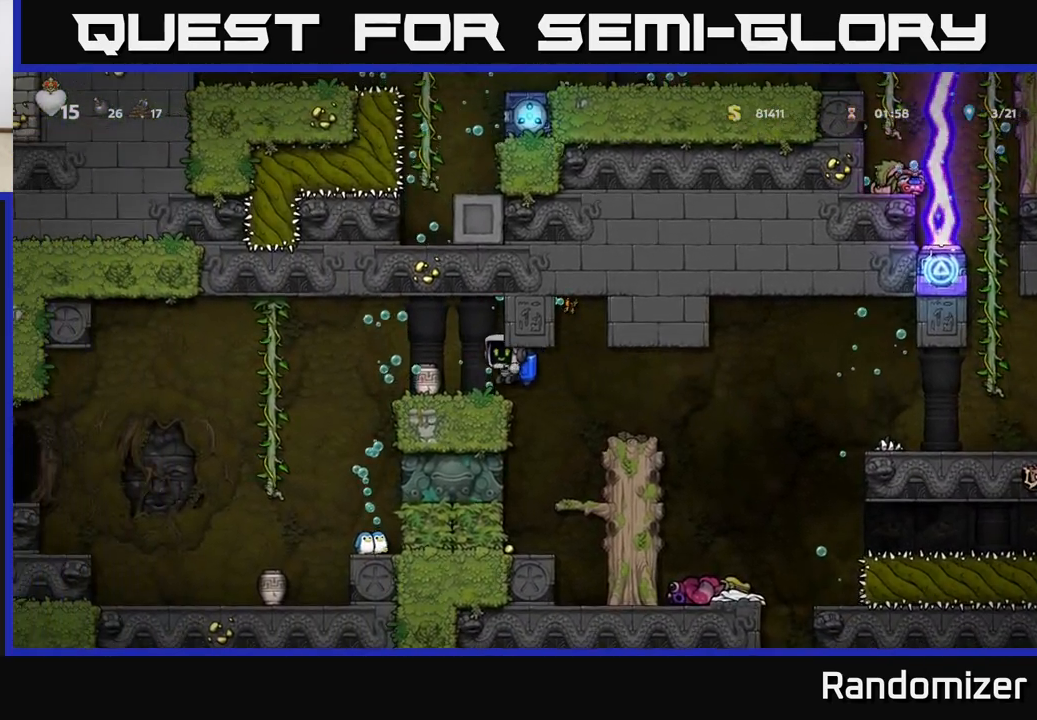
{"buttons": ["X"], "left_stick": "center", "events": [[500, "X", "down"]]}
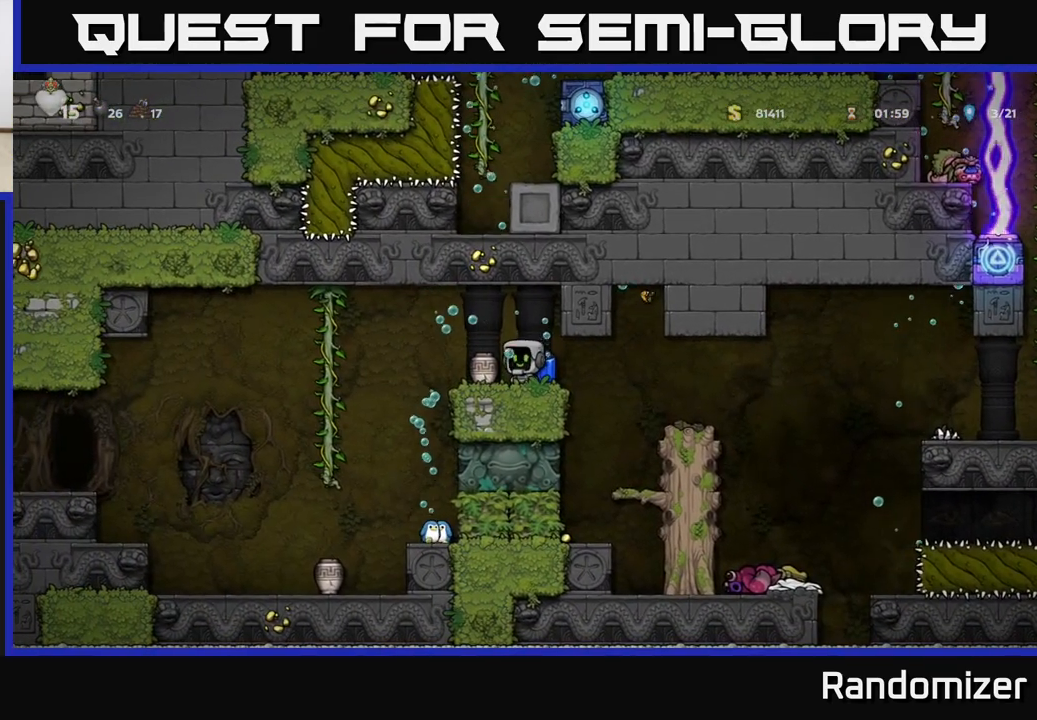
{"buttons": [], "left_stick": "center", "events": [[150, "X", "up"]]}
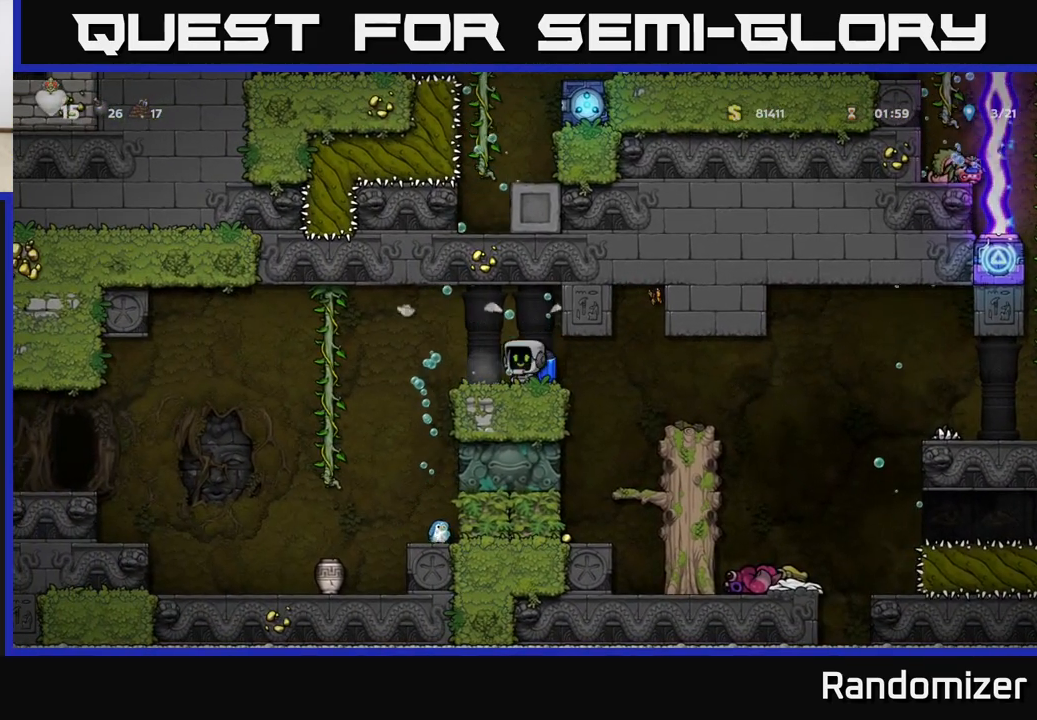
{"buttons": [], "left_stick": "left", "events": [[183, "left_stick", "left"], [333, "A", "down"], [400, "A", "up"]]}
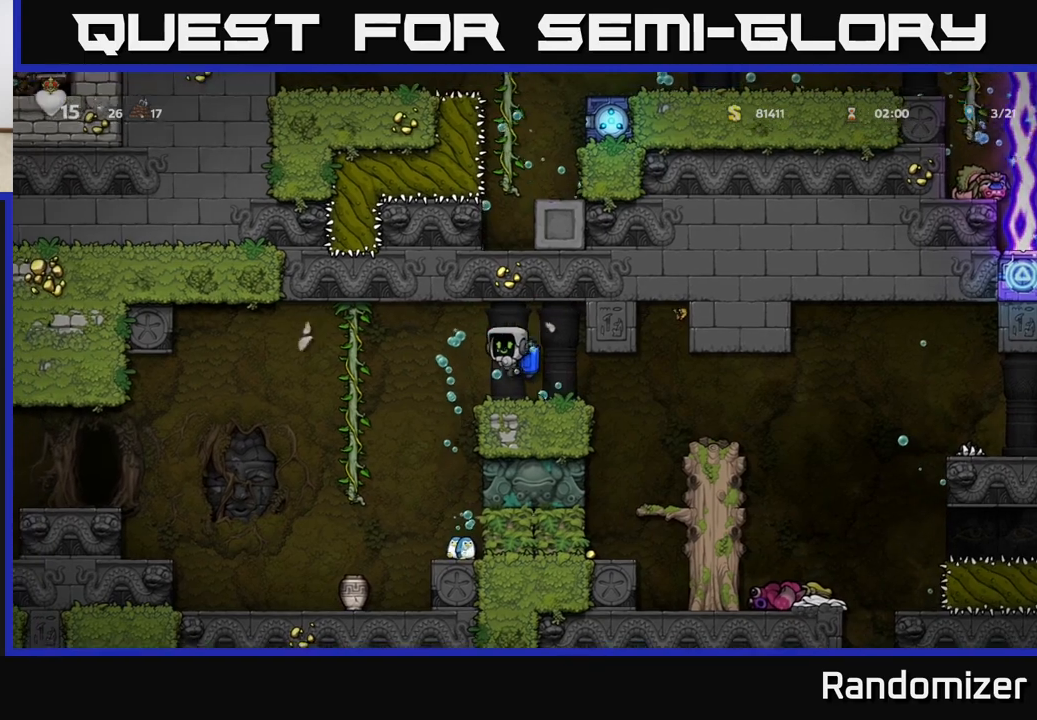
{"buttons": [], "left_stick": "center", "events": [[250, "left_stick", "center"]]}
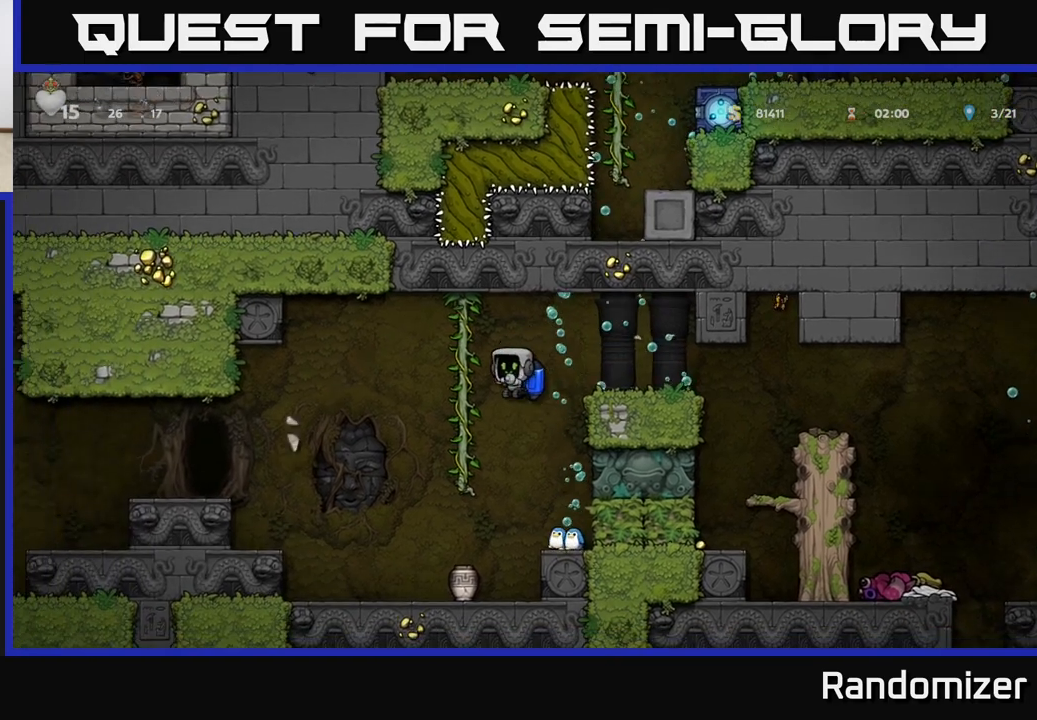
{"buttons": ["X"], "left_stick": "center", "events": [[400, "X", "down"]]}
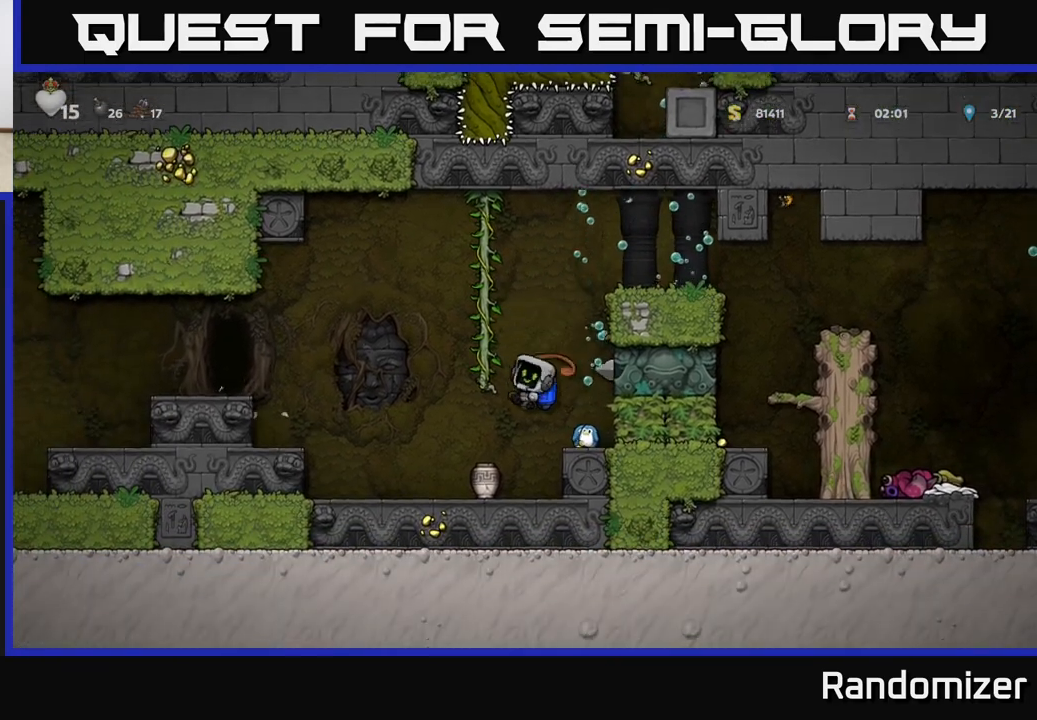
{"buttons": [], "left_stick": "center", "events": [[33, "X", "up"]]}
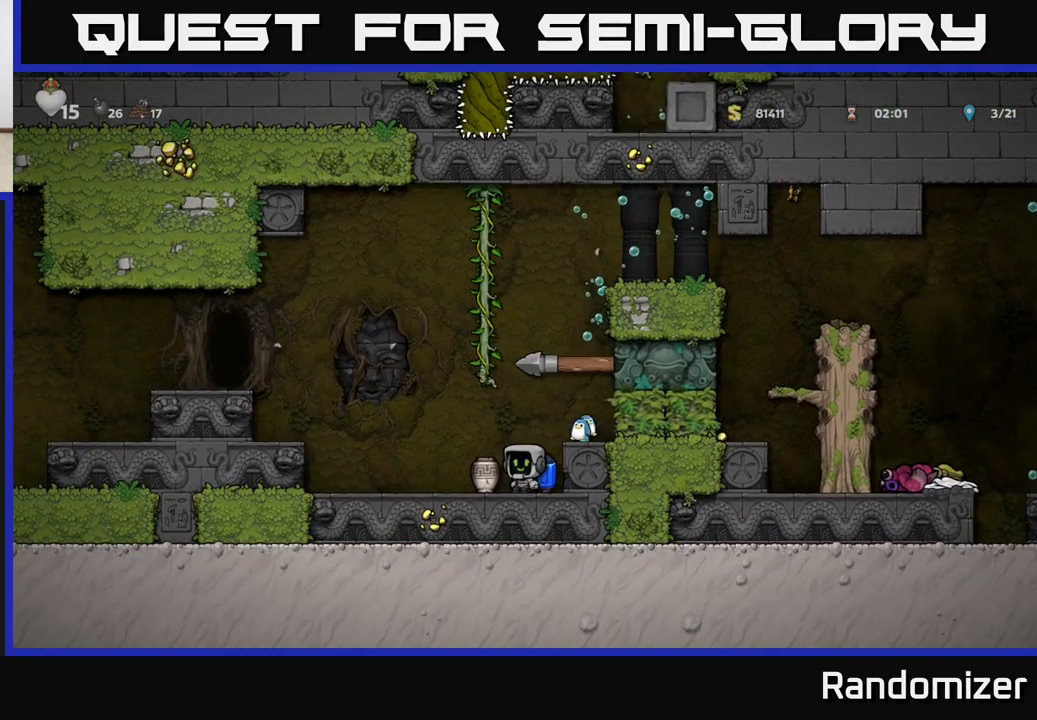
{"buttons": [], "left_stick": "center", "events": [[17, "X", "down"], [117, "X", "up"]]}
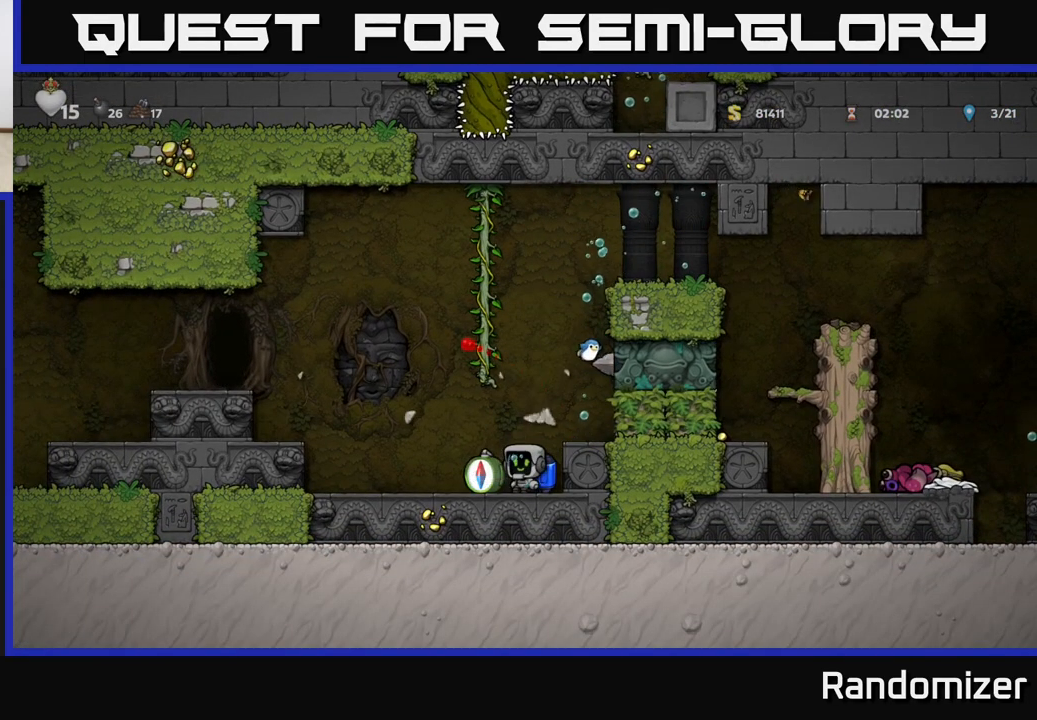
{"buttons": [], "left_stick": "left", "events": [[183, "left_stick", "left"]]}
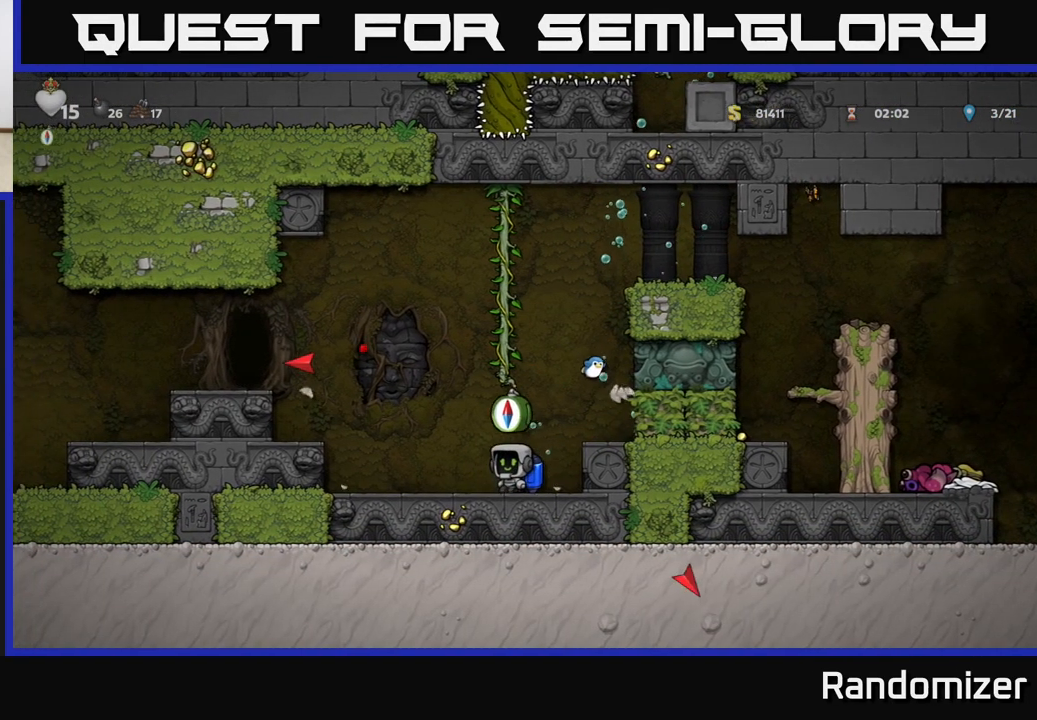
{"buttons": [], "left_stick": "left", "events": [[167, "A", "down"], [267, "A", "up"], [367, "A", "down"], [467, "A", "up"]]}
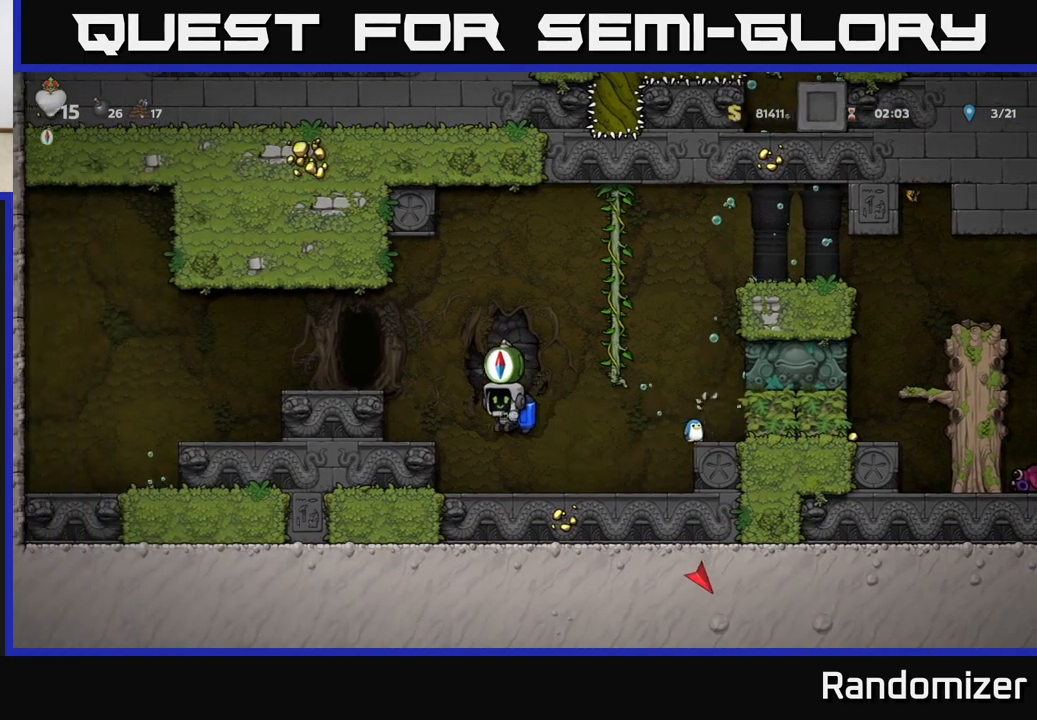
{"buttons": [], "left_stick": "center", "events": [[50, "A", "down"], [183, "A", "up"], [500, "left_stick", "center"]]}
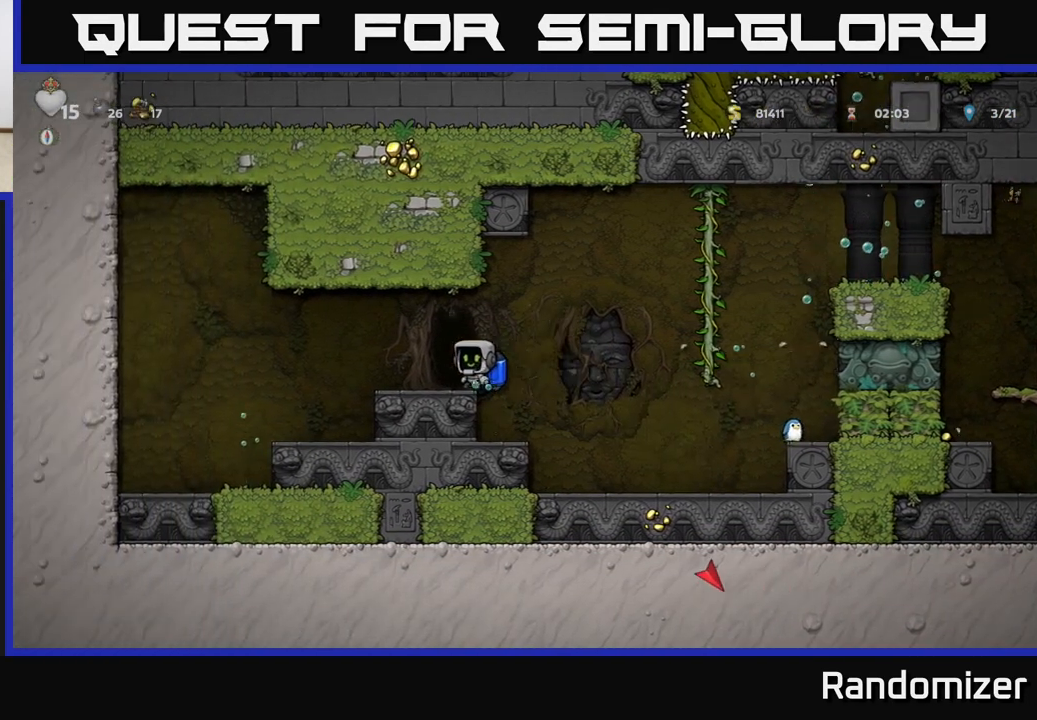
{"buttons": [], "left_stick": "right", "events": [[50, "left_stick", "right"]]}
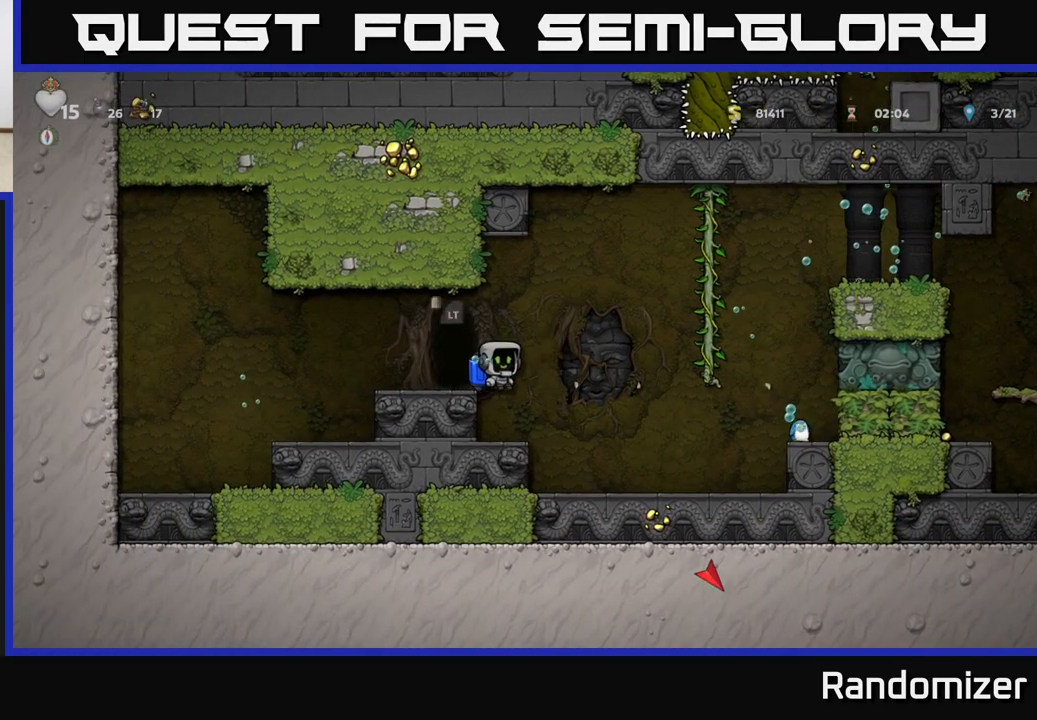
{"buttons": ["A"], "left_stick": "right", "events": [[17, "A", "down"], [117, "A", "up"], [200, "A", "down"], [300, "A", "up"], [400, "A", "down"]]}
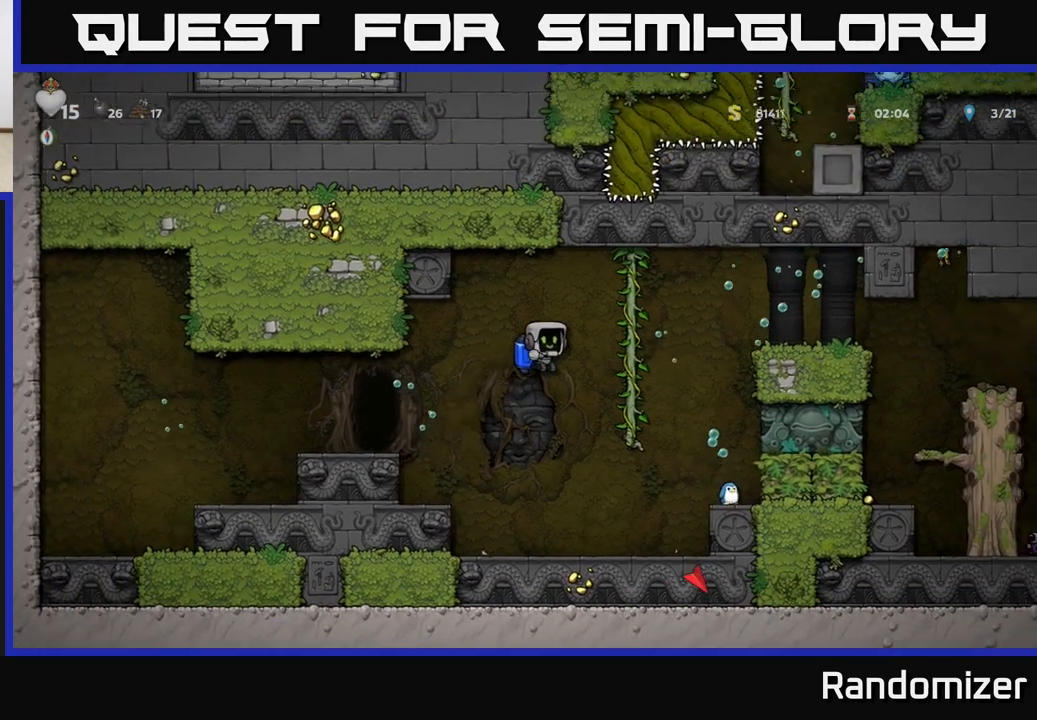
{"buttons": [], "left_stick": "left", "events": [[17, "A", "up"], [233, "left_stick", "left"]]}